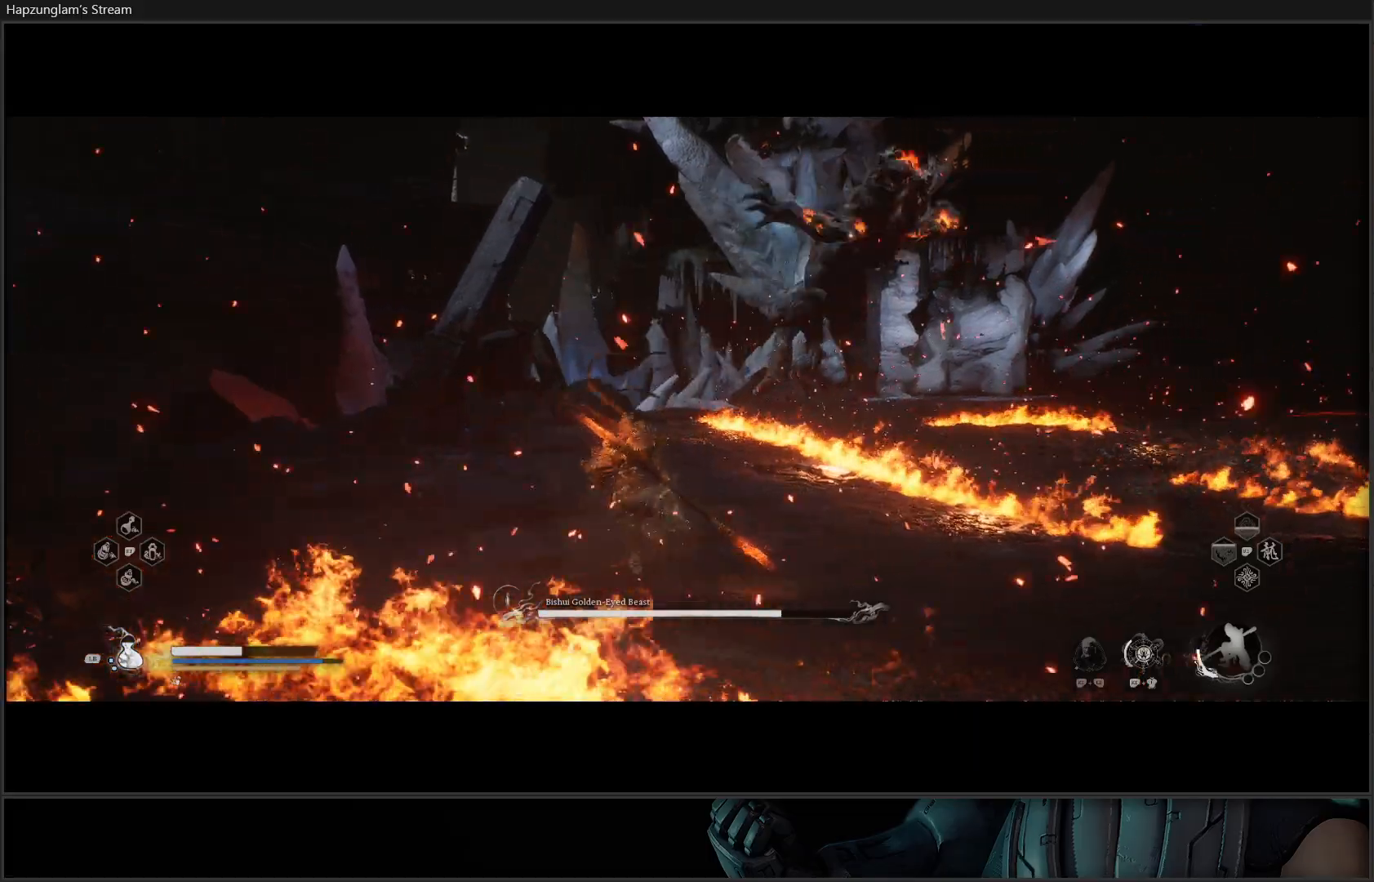
Gameplay with a controller (Xbox layout); each line is a JSON object with the inputs held at the frame after it. "events" lists button and stick changes between this image and that frame as [ms after this image, input, new state], when the widget could be followed in between. Not read: START.
{"buttons": [], "left_stick": "up-left", "right_stick": "center", "events": [[116, "B", "down"], [233, "B", "up"]]}
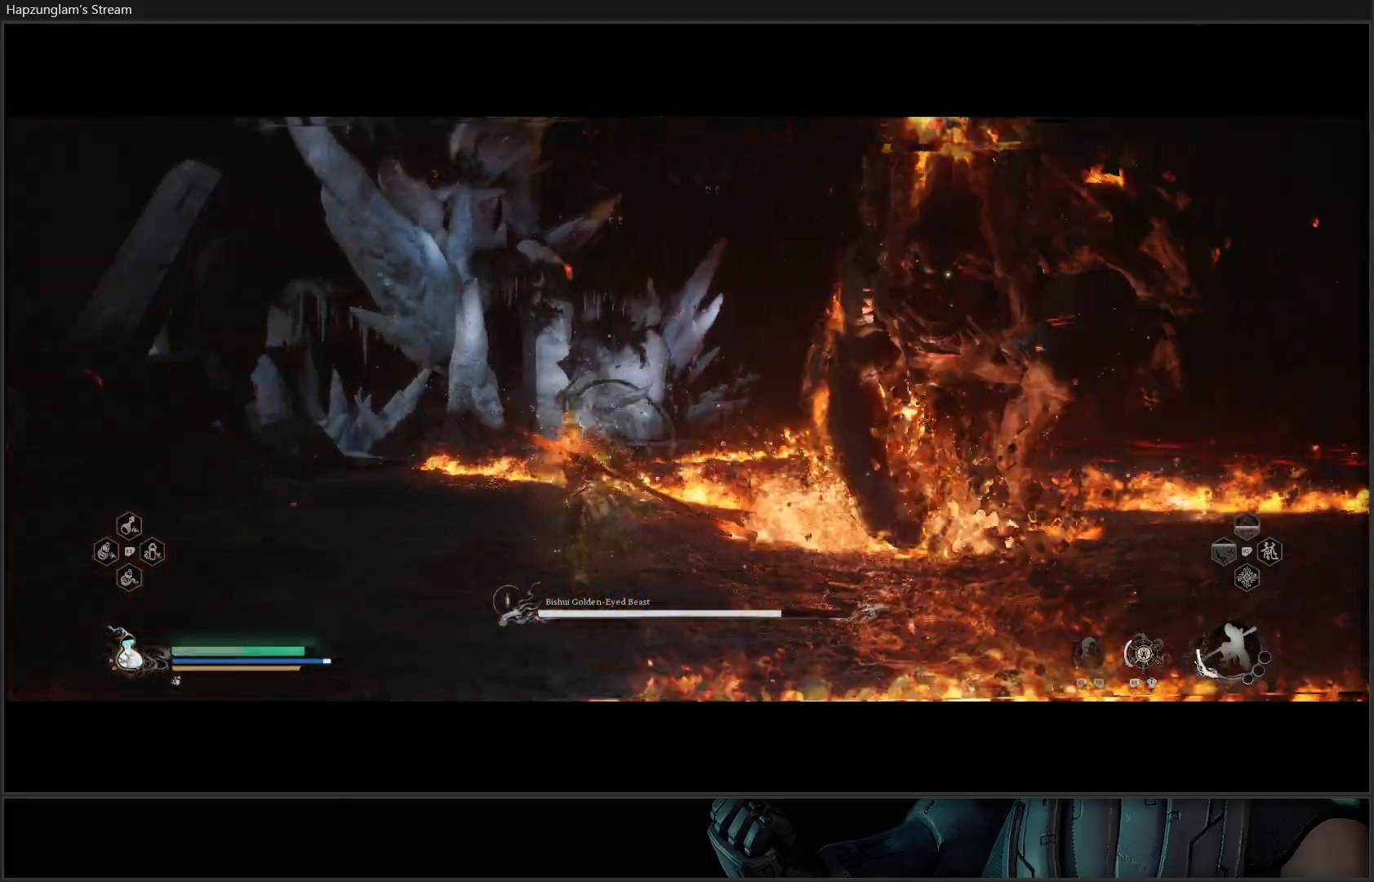
{"buttons": ["B"], "left_stick": "up-left", "right_stick": "center", "events": [[467, "B", "down"]]}
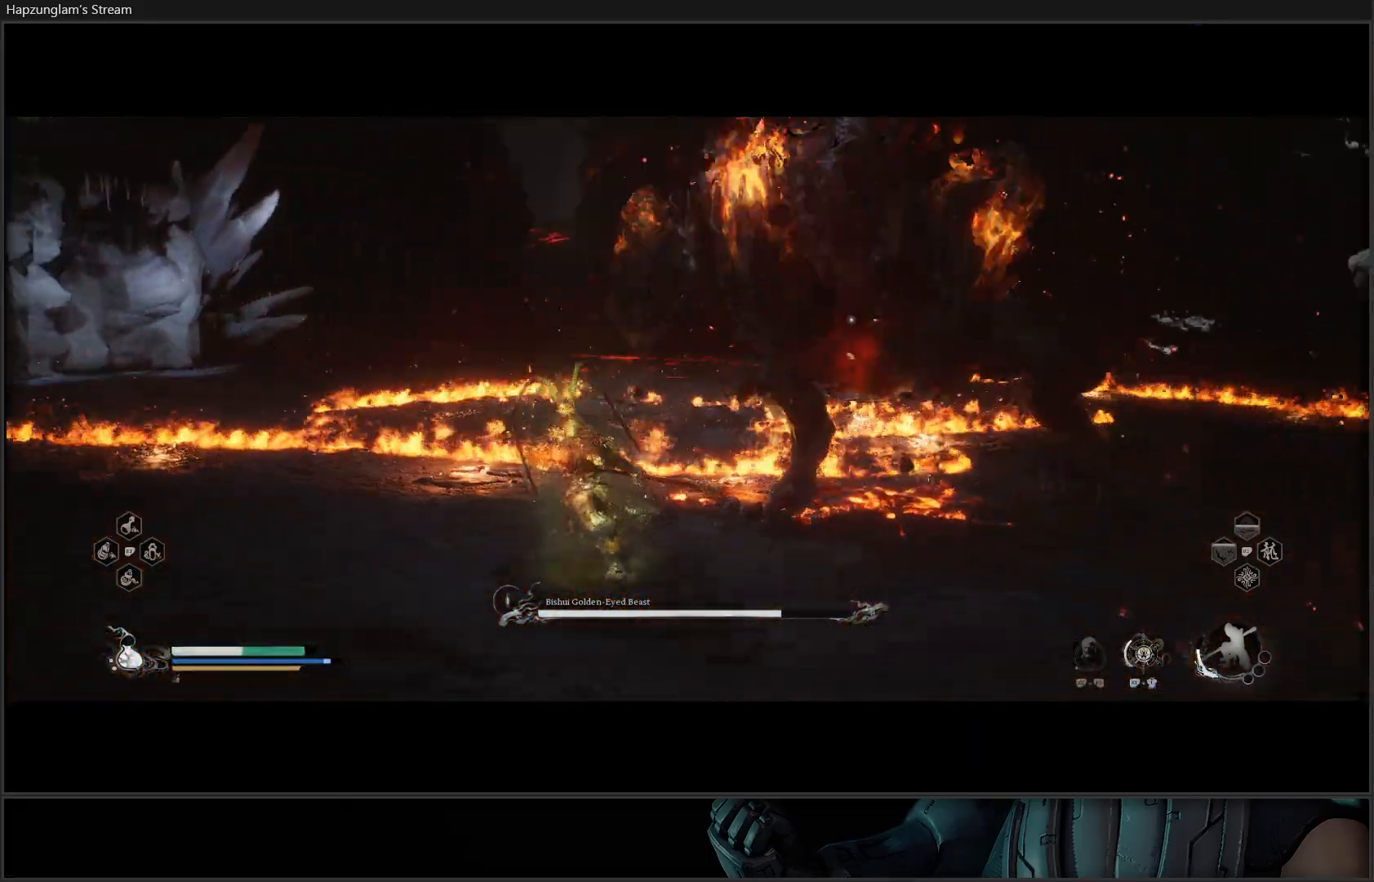
{"buttons": [], "left_stick": "center", "right_stick": "center", "events": [[50, "left_stick", "left"], [66, "B", "up"], [133, "B", "down"], [150, "left_stick", "down-left"], [250, "B", "up"], [467, "left_stick", "center"]]}
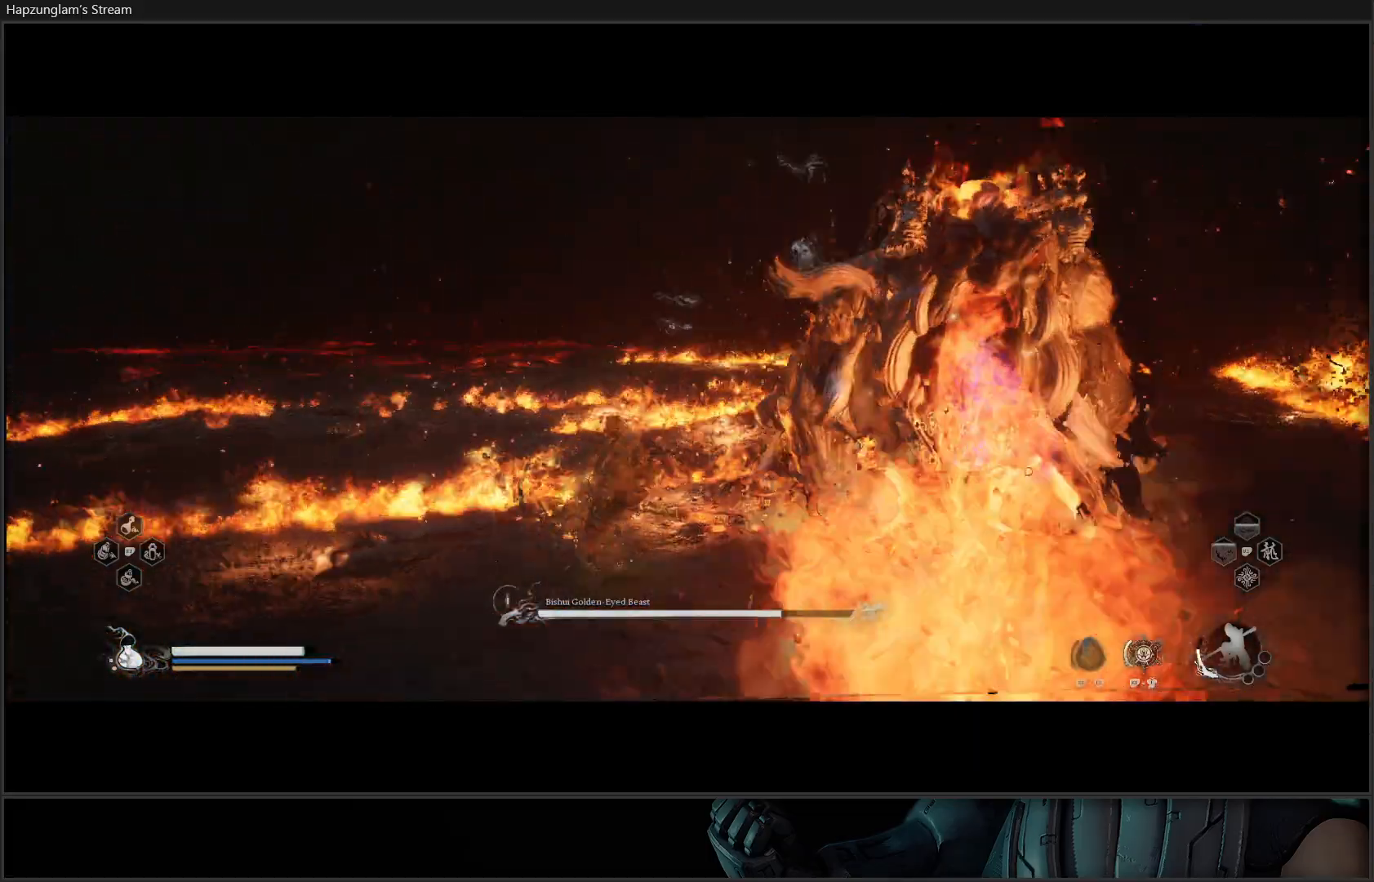
{"buttons": ["B"], "left_stick": "up-right", "right_stick": "center", "events": [[117, "left_stick", "up-right"], [484, "B", "down"]]}
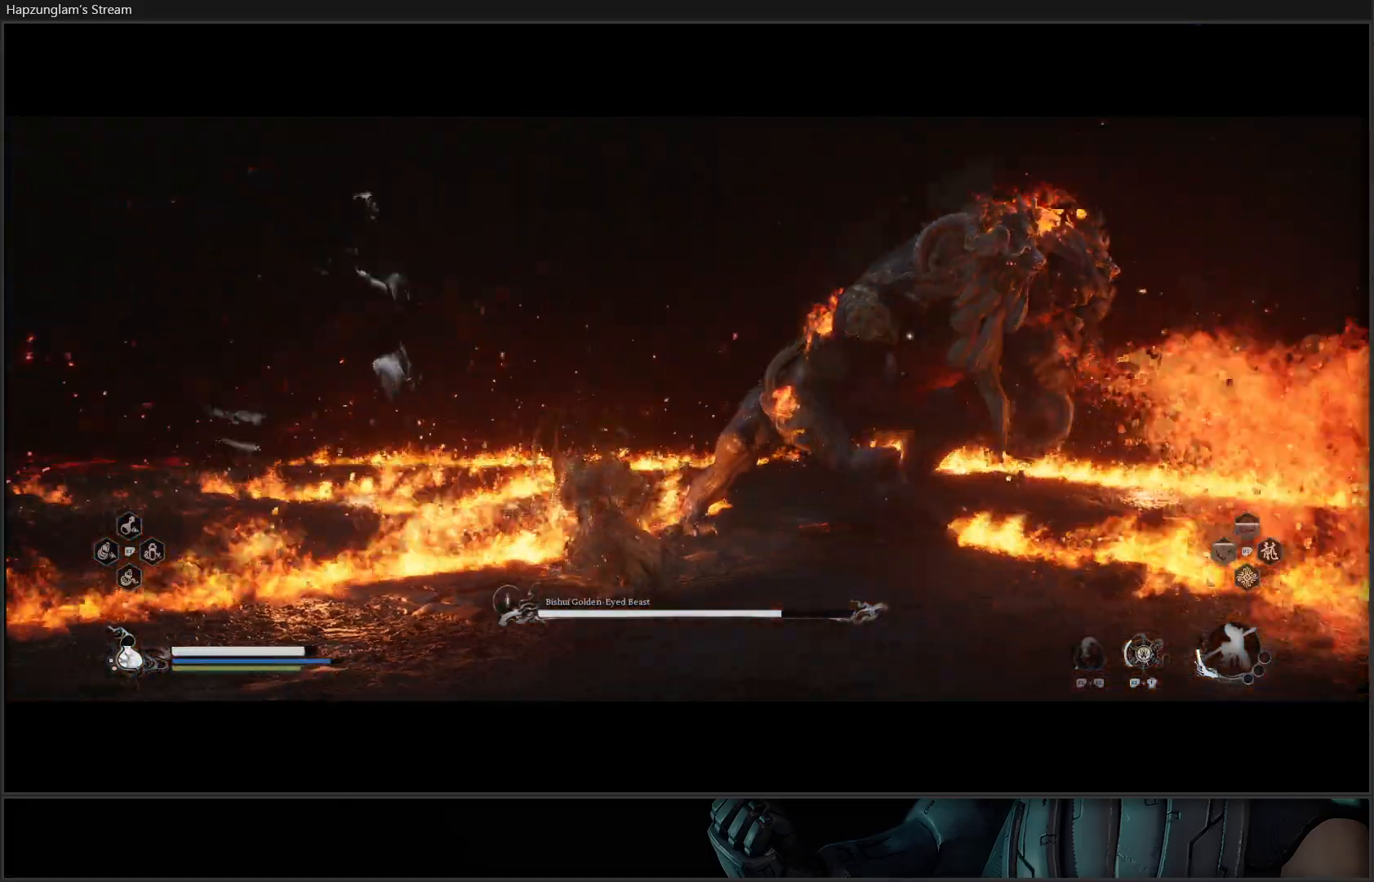
{"buttons": [], "left_stick": "up", "right_stick": "center", "events": [[183, "B", "up"], [233, "B", "down"], [383, "B", "up"], [450, "left_stick", "up"]]}
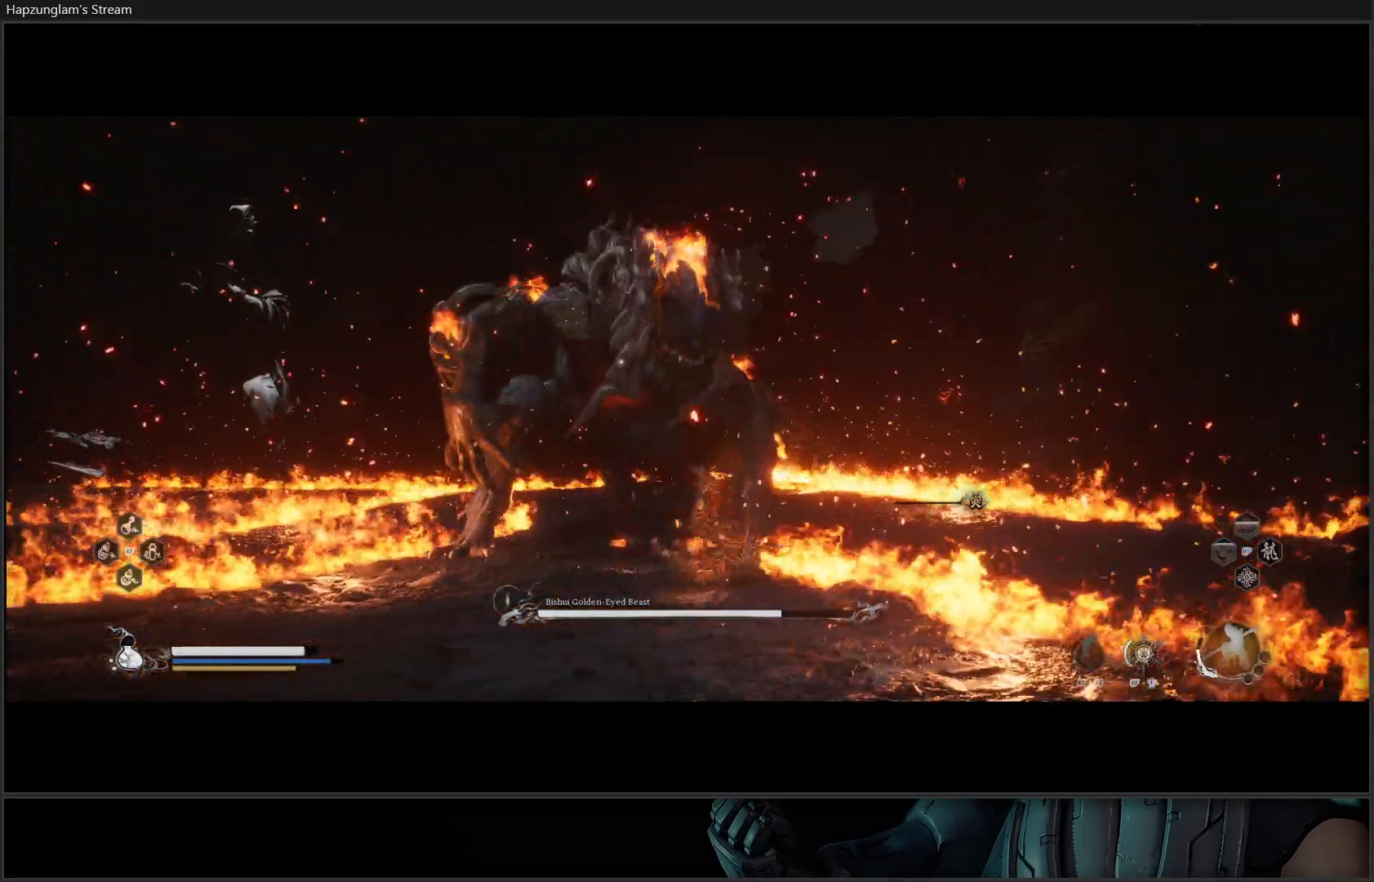
{"buttons": [], "left_stick": "up", "right_stick": "center", "events": [[134, "X", "down"], [184, "X", "up"], [250, "X", "down"], [334, "X", "up"], [417, "X", "down"], [484, "X", "up"]]}
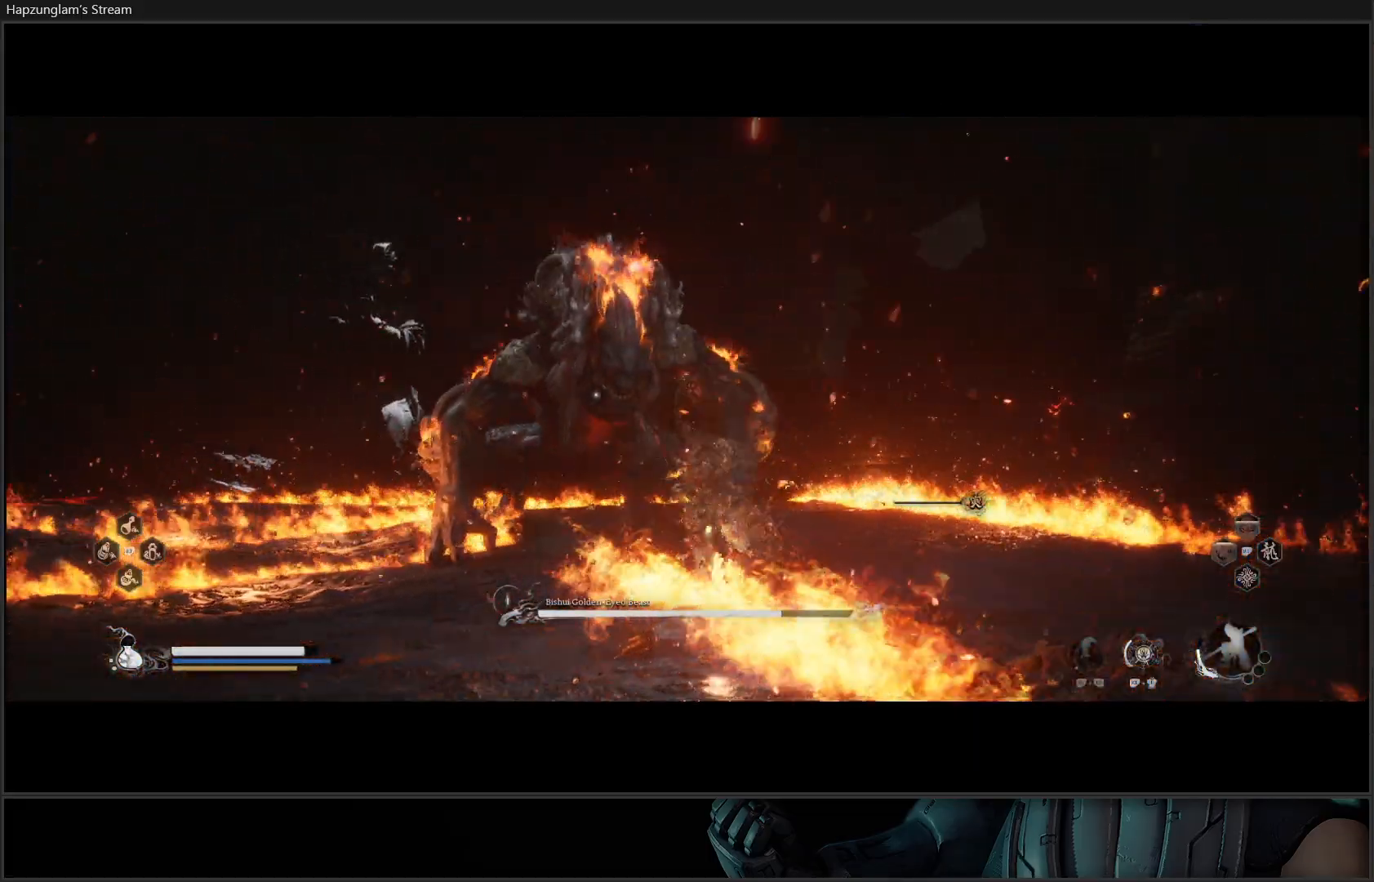
{"buttons": ["X"], "left_stick": "up", "right_stick": "center", "events": [[50, "X", "down"], [116, "X", "up"], [200, "X", "down"], [267, "X", "up"], [350, "X", "down"], [400, "X", "up"], [500, "X", "down"]]}
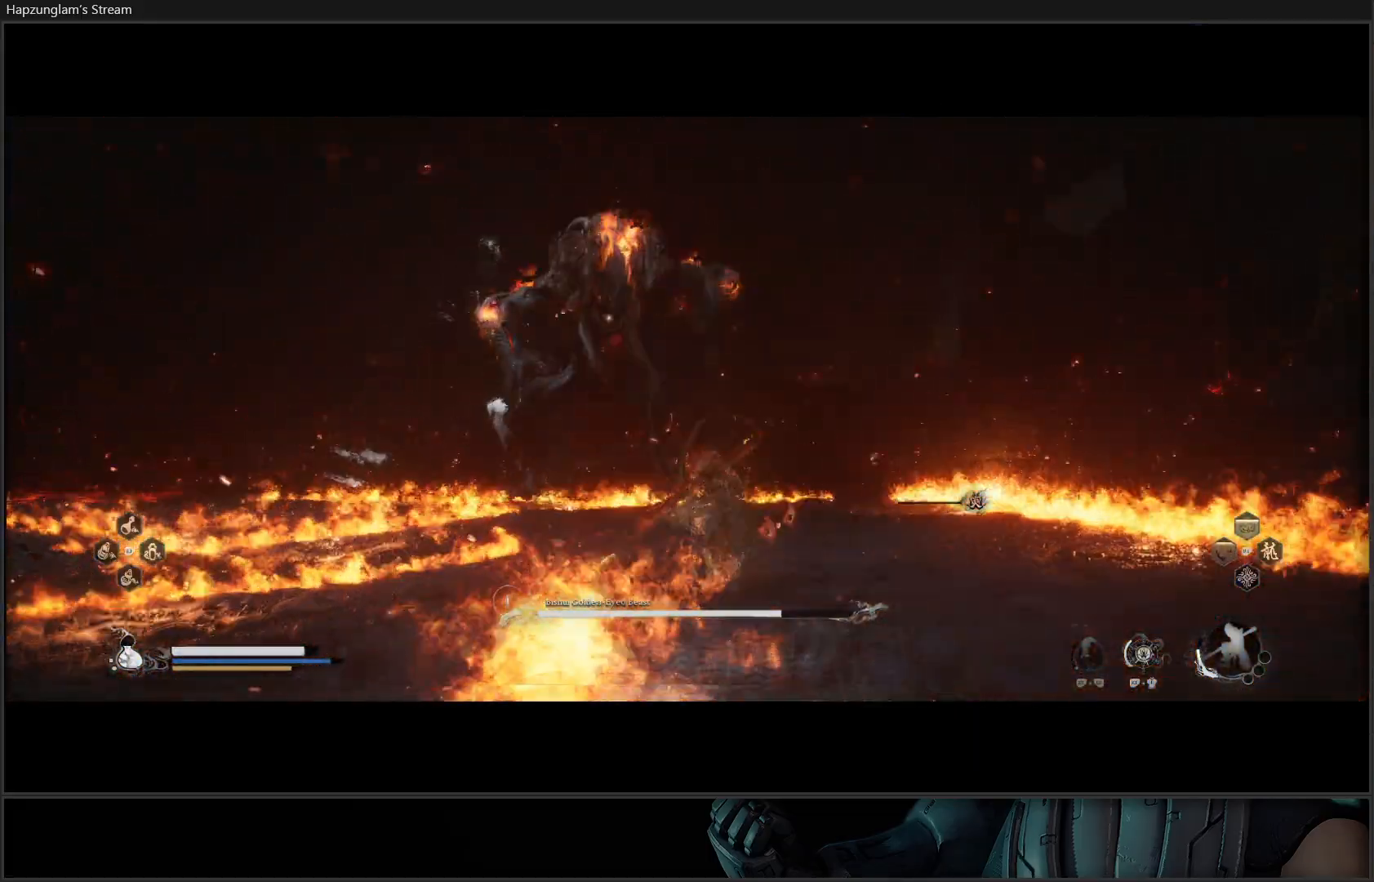
{"buttons": [], "left_stick": "up-right", "right_stick": "center", "events": [[17, "X", "up"], [134, "left_stick", "up-right"], [351, "B", "down"], [467, "B", "up"]]}
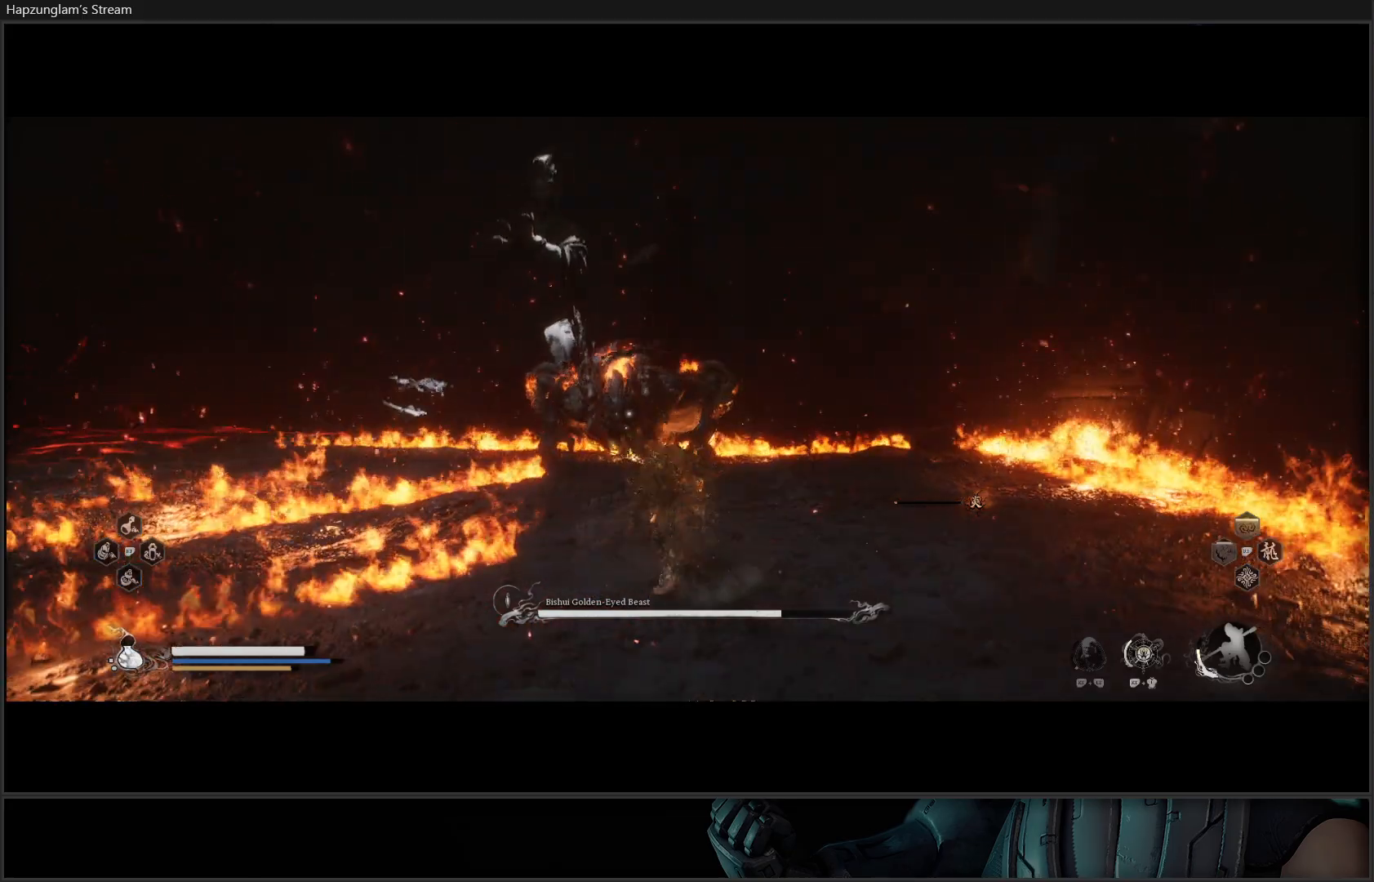
{"buttons": [], "left_stick": "up-right", "right_stick": "center", "events": [[33, "B", "down"], [167, "B", "up"]]}
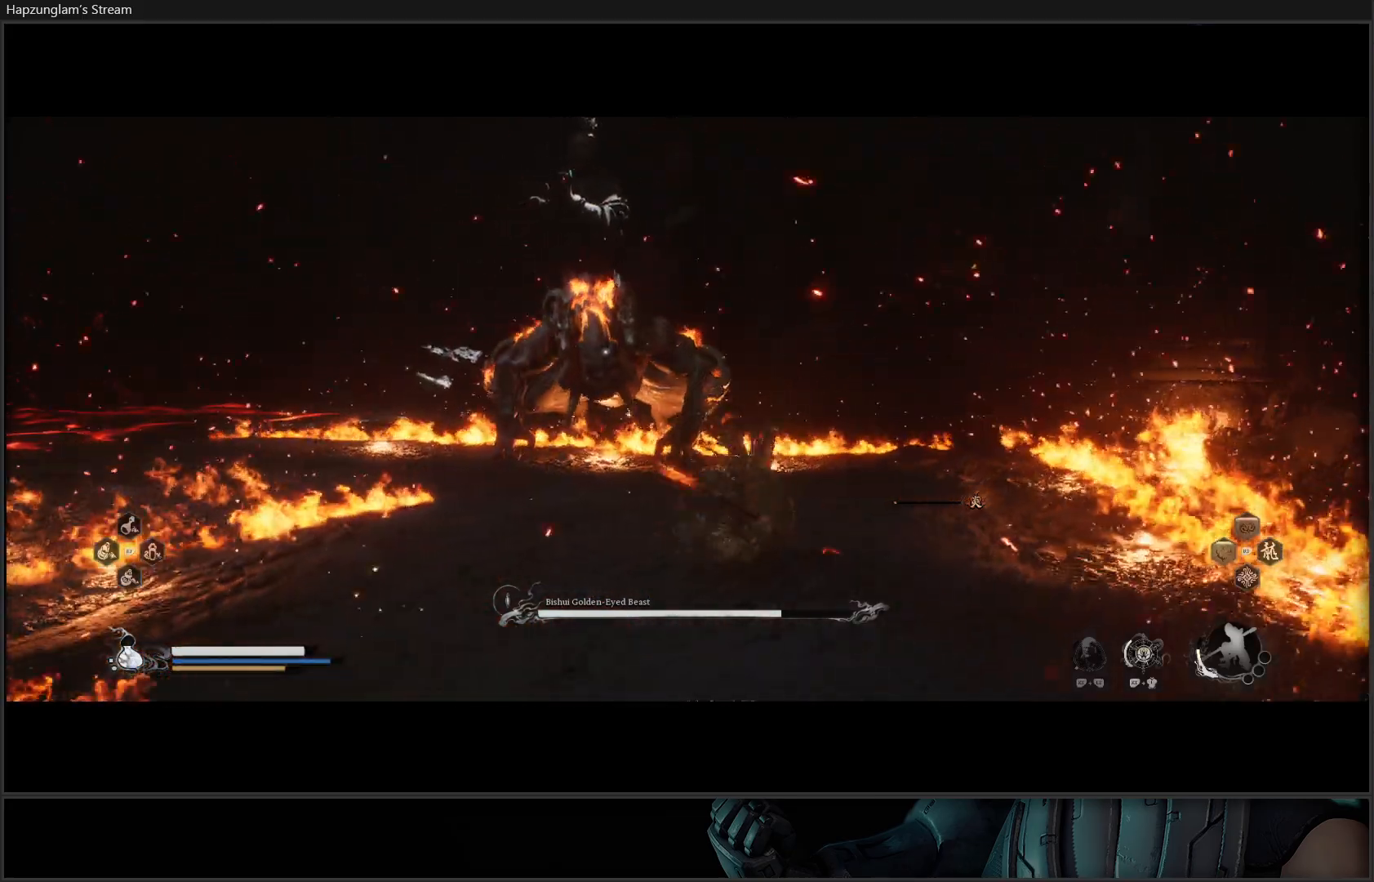
{"buttons": [], "left_stick": "up", "right_stick": "center", "events": [[217, "left_stick", "up"]]}
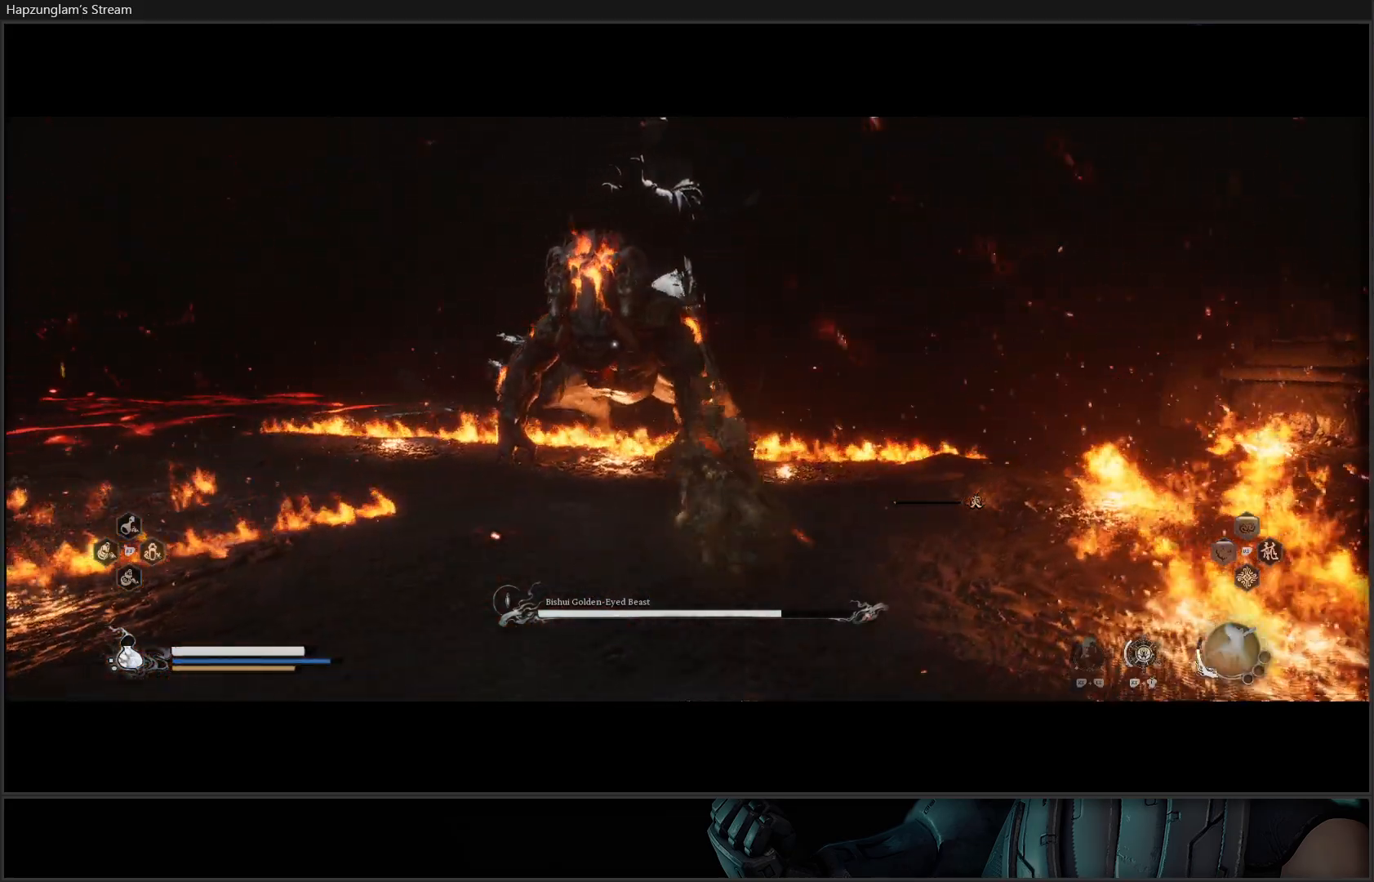
{"buttons": ["X"], "left_stick": "up", "right_stick": "center", "events": [[133, "L3", "down"], [300, "L3", "up"], [300, "X", "down"], [367, "X", "up"], [417, "X", "down"]]}
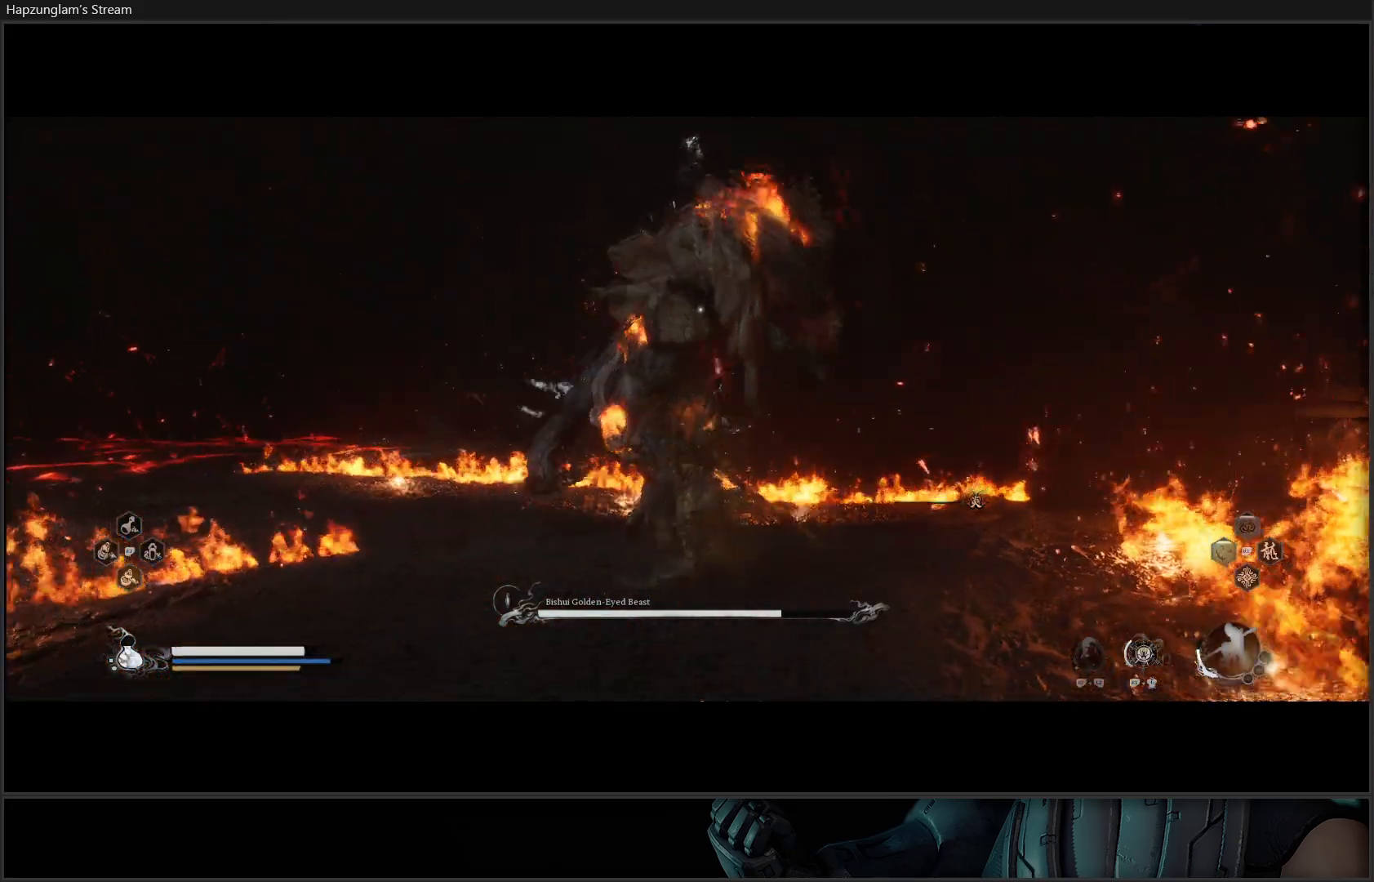
{"buttons": [], "left_stick": "up", "right_stick": "center", "events": [[17, "X", "up"], [84, "X", "down"], [100, "X", "up"], [217, "B", "down"], [217, "left_stick", "up-left"], [334, "B", "up"], [501, "left_stick", "up"]]}
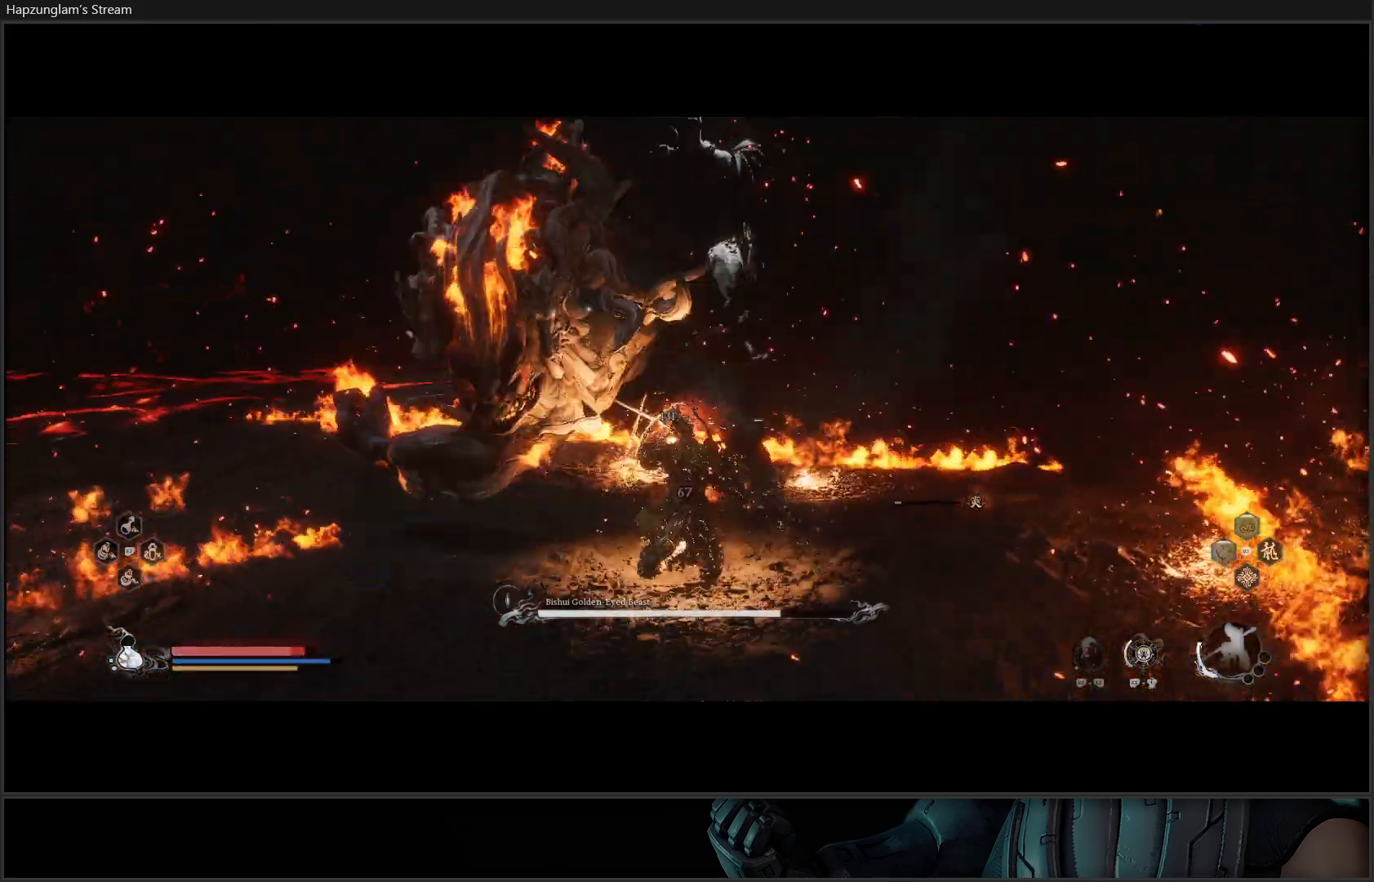
{"buttons": [], "left_stick": "up", "right_stick": "center", "events": [[417, "B", "down"], [500, "B", "up"]]}
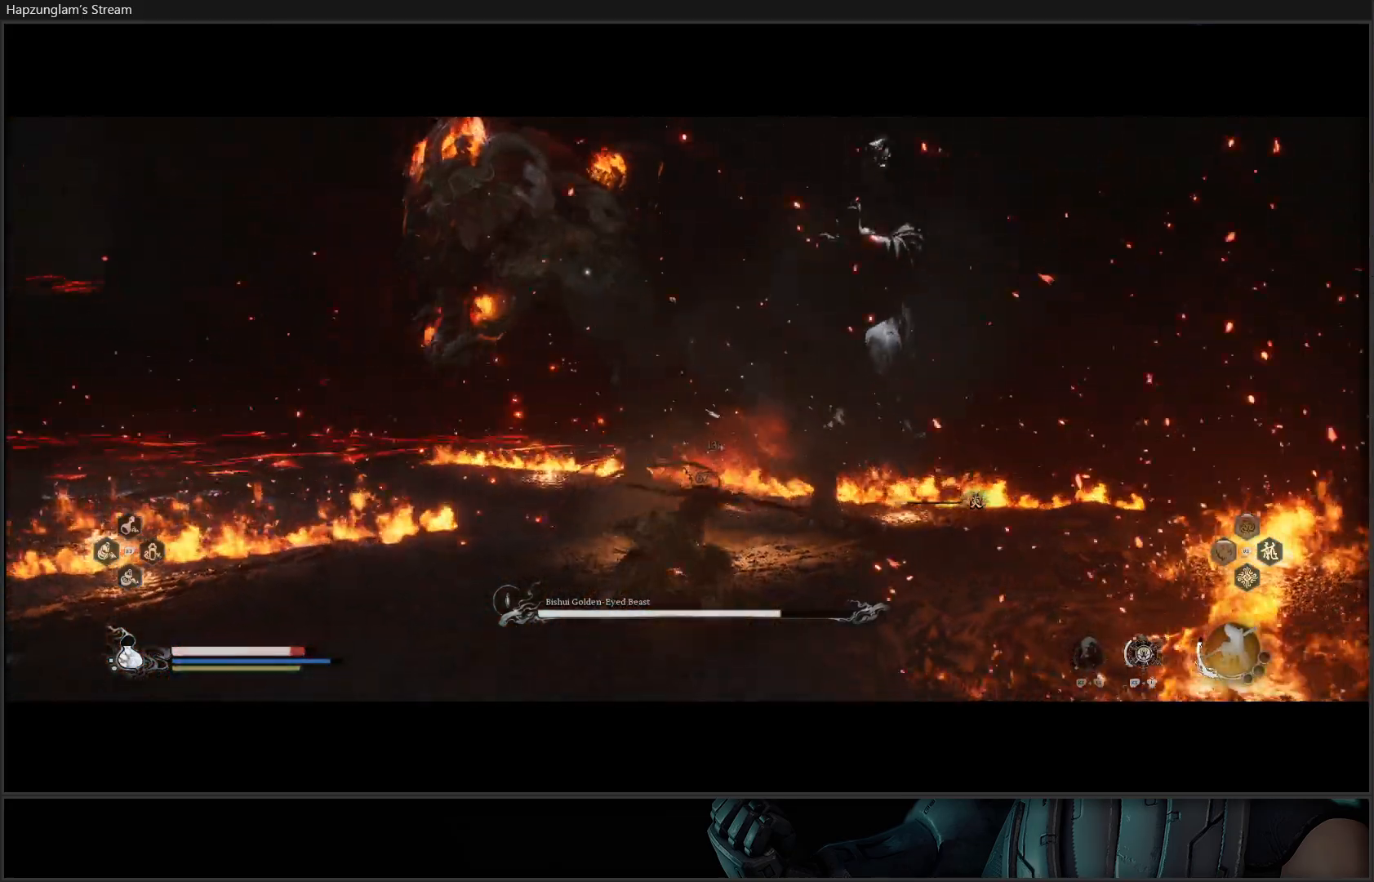
{"buttons": [], "left_stick": "up", "right_stick": "center", "events": [[84, "B", "down"], [200, "B", "up"], [267, "B", "down"], [401, "B", "up"]]}
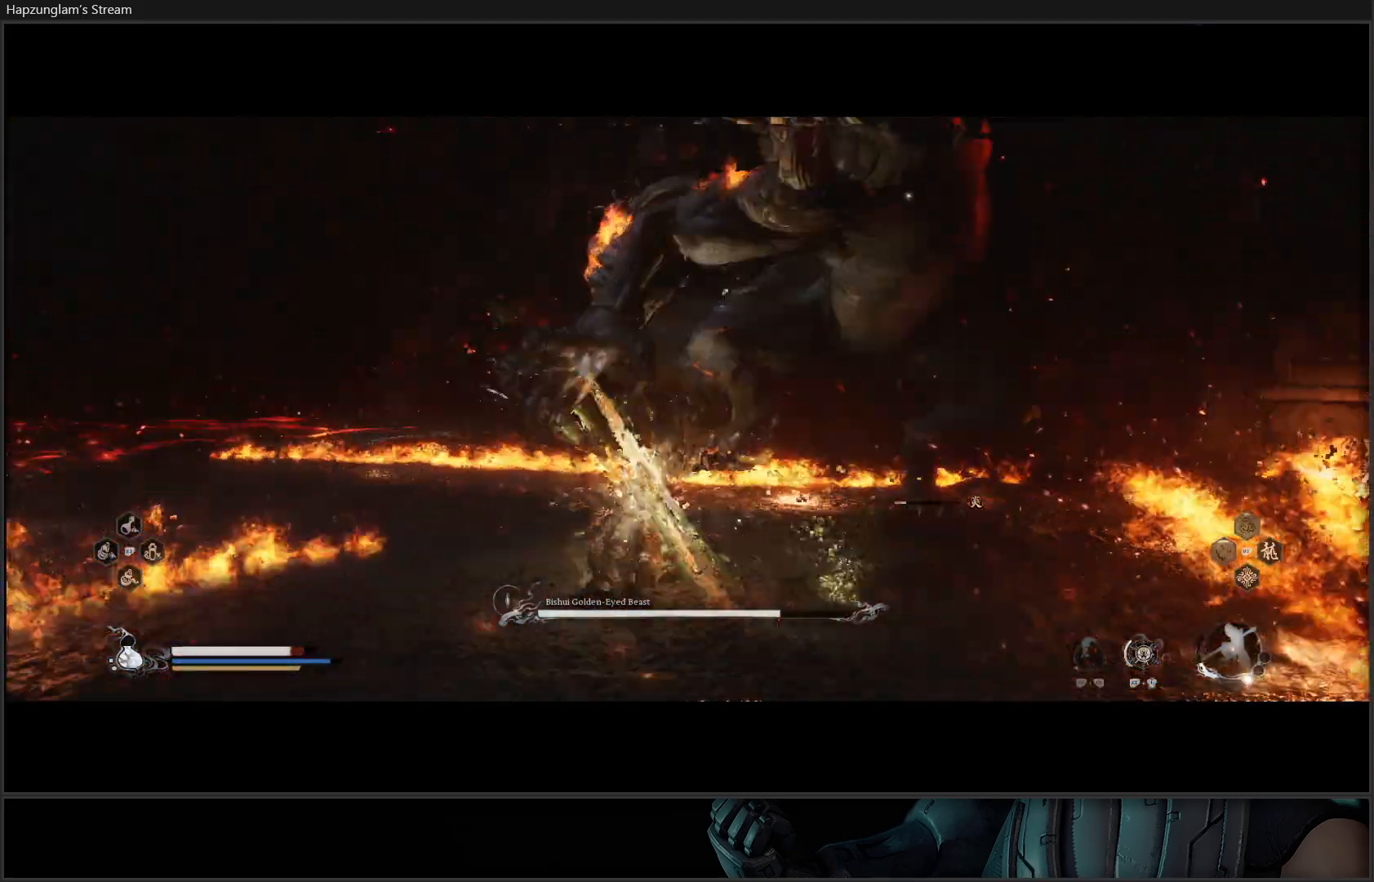
{"buttons": [], "left_stick": "up-right", "right_stick": "center", "events": [[233, "X", "down"], [267, "left_stick", "up-right"], [317, "X", "up"], [367, "X", "down"], [433, "X", "up"]]}
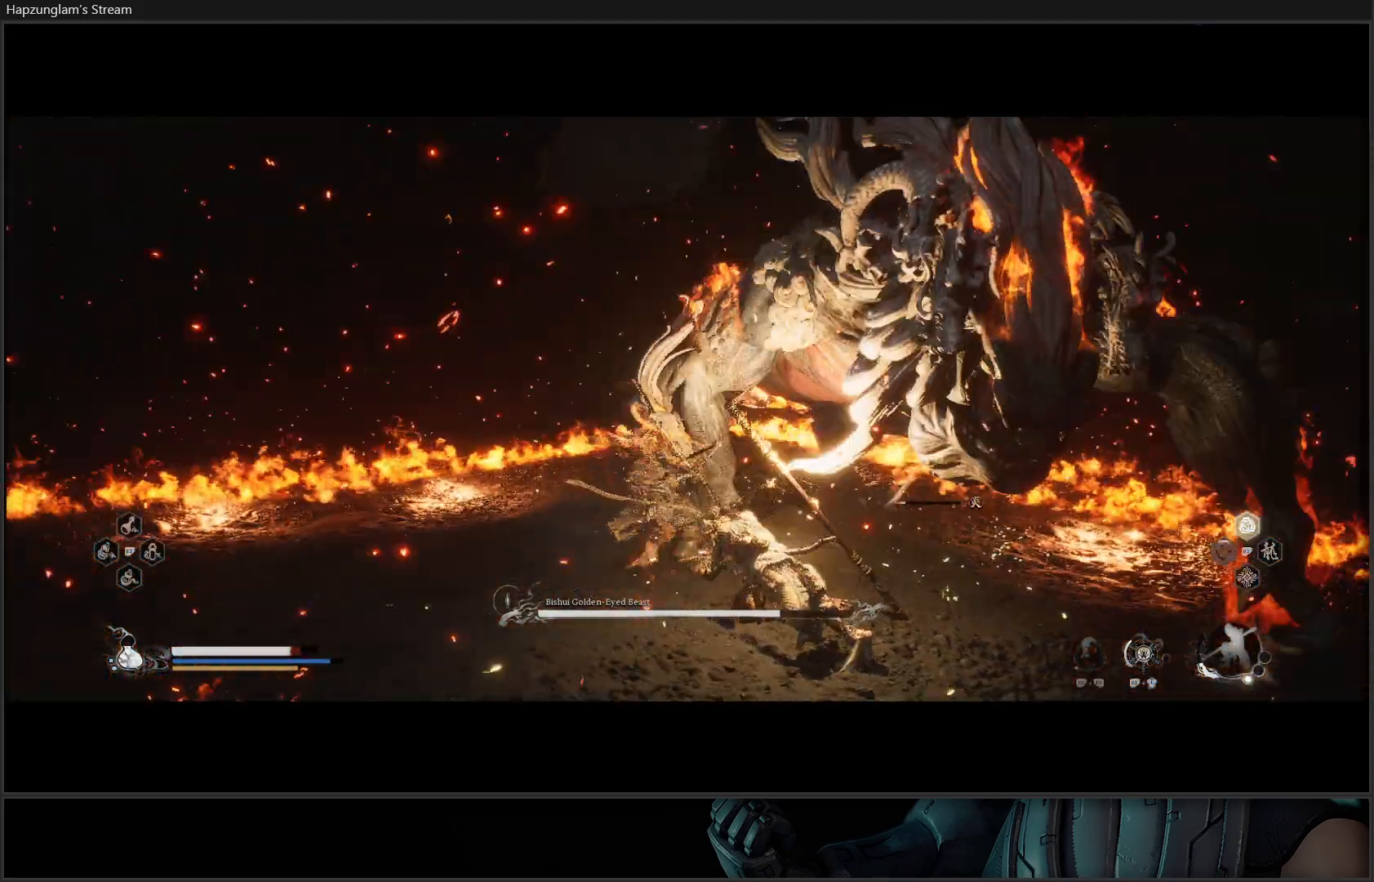
{"buttons": [], "left_stick": "up-right", "right_stick": "center", "events": [[17, "X", "down"], [84, "X", "up"], [150, "X", "down"], [217, "X", "up"], [284, "X", "down"], [367, "X", "up"], [417, "X", "down"], [501, "X", "up"]]}
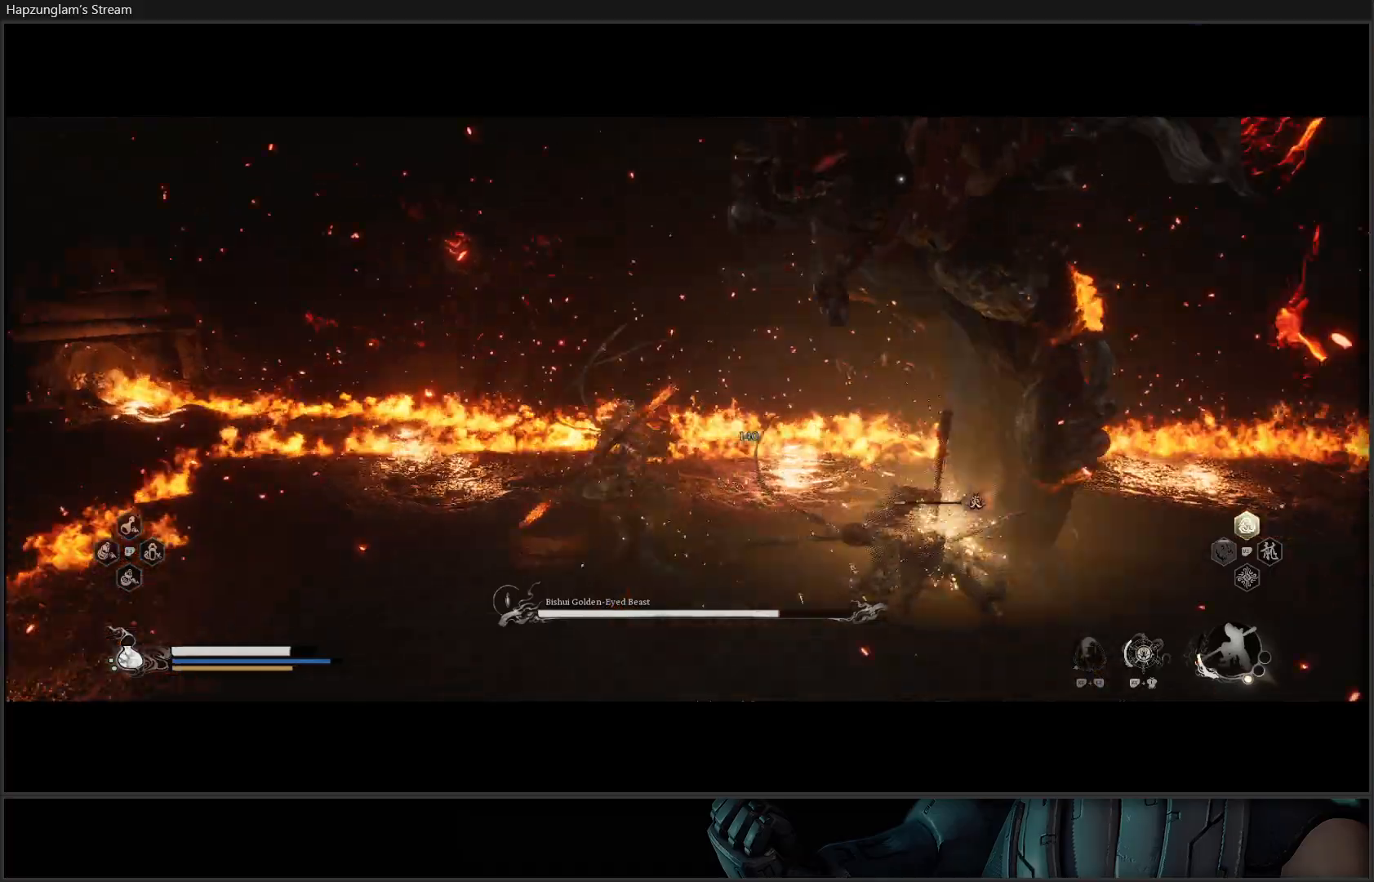
{"buttons": ["B"], "left_stick": "up-right", "right_stick": "center", "events": [[66, "X", "down"], [116, "X", "up"], [267, "B", "down"], [350, "B", "up"], [450, "B", "down"]]}
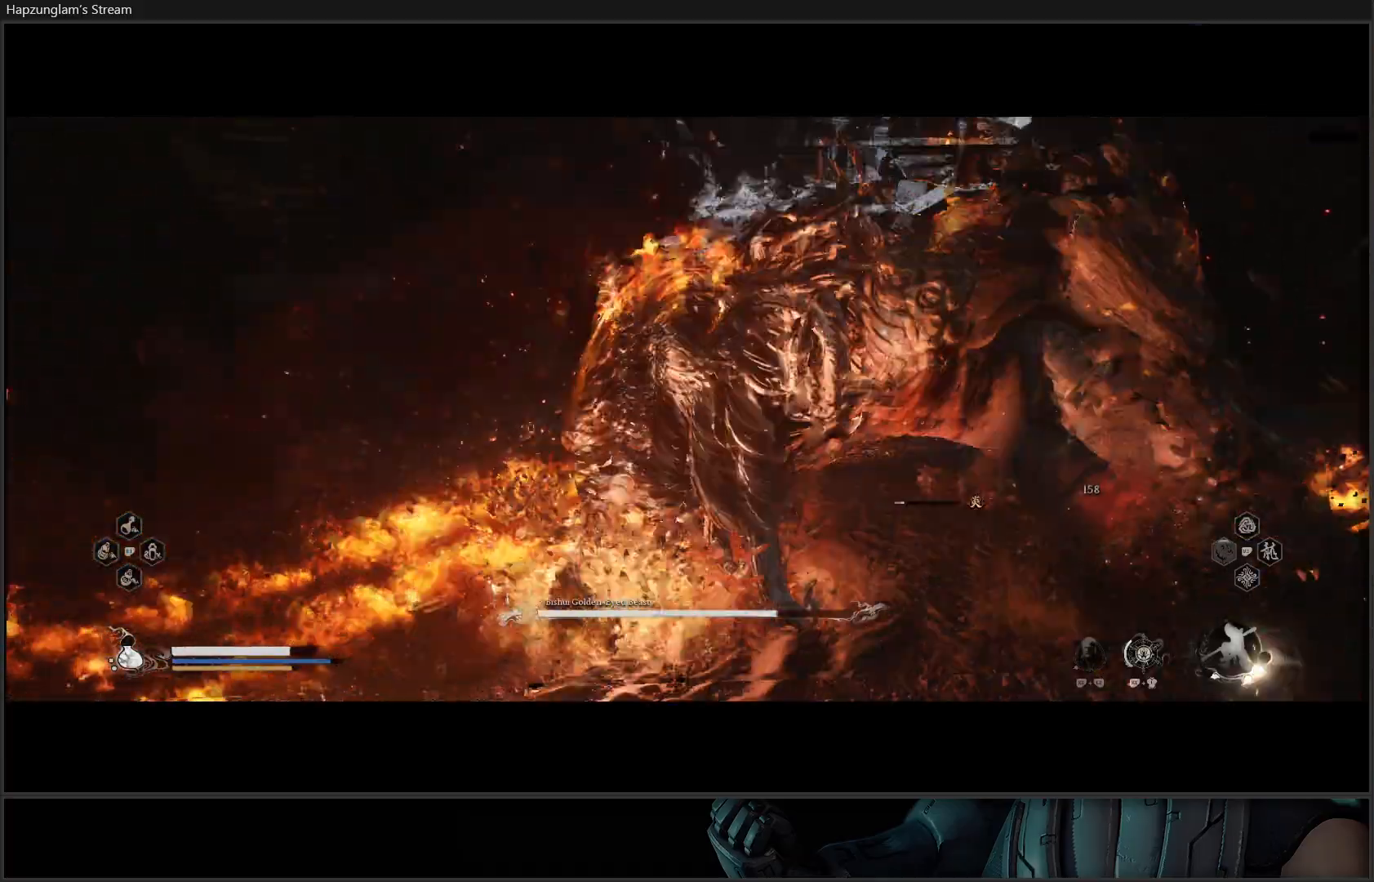
{"buttons": [], "left_stick": "up-right", "right_stick": "center", "events": [[34, "B", "up"], [317, "B", "down"], [401, "B", "up"]]}
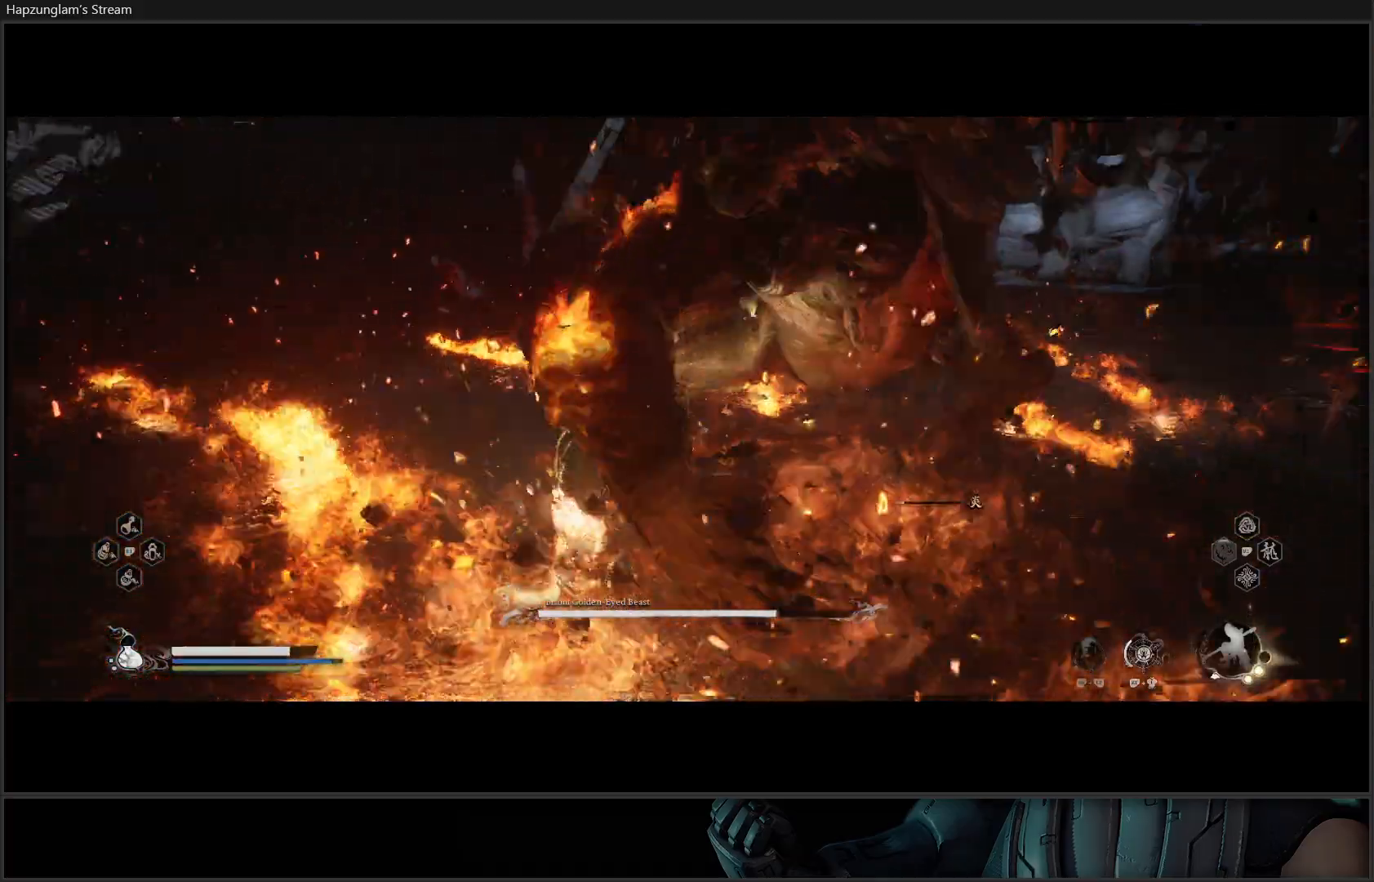
{"buttons": [], "left_stick": "up", "right_stick": "center", "events": [[133, "X", "down"], [217, "X", "up"], [300, "X", "down"], [300, "left_stick", "up"], [333, "X", "up"], [400, "X", "down"], [500, "X", "up"]]}
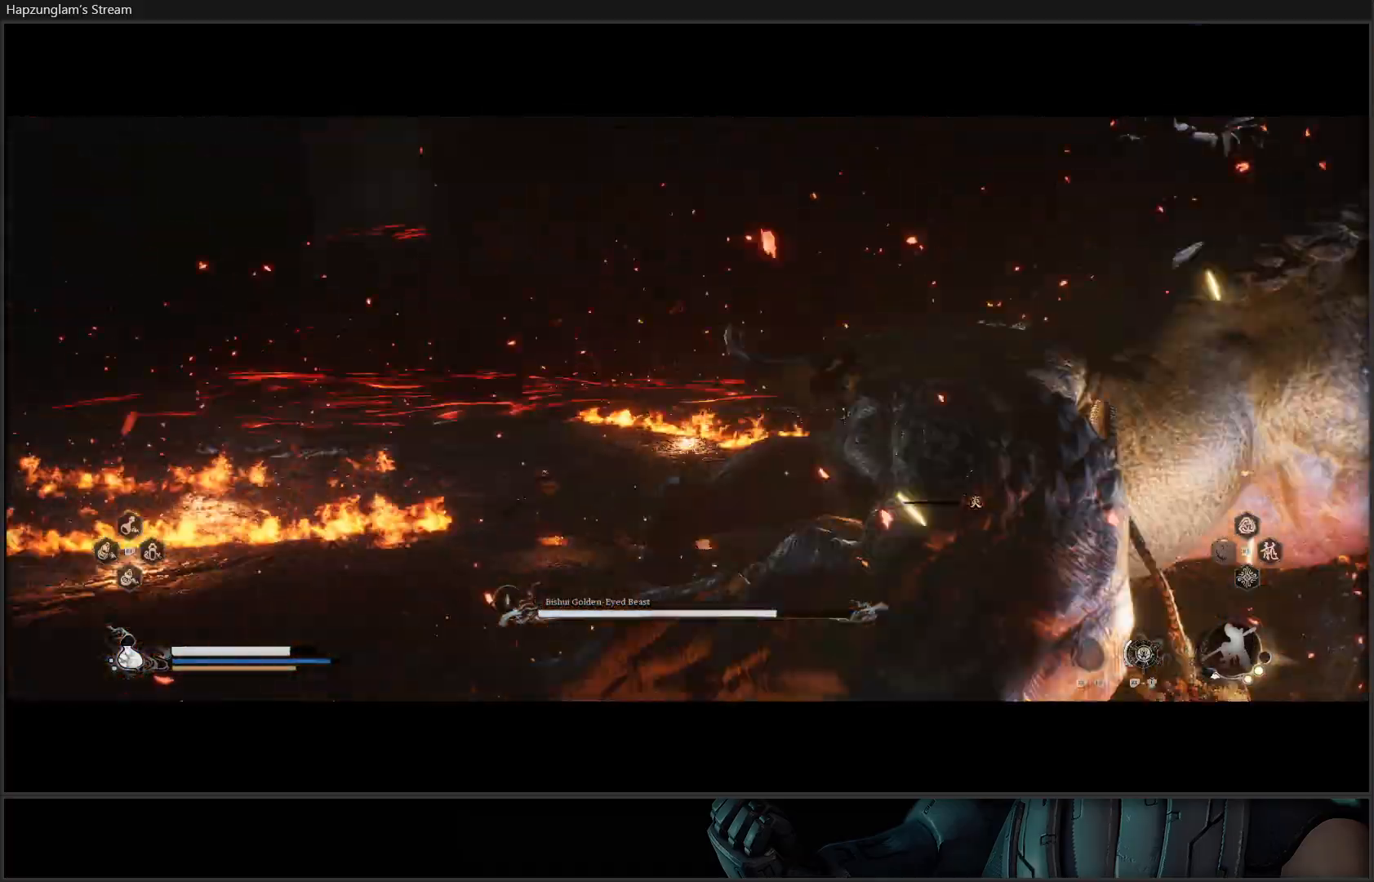
{"buttons": ["X"], "left_stick": "up-right", "right_stick": "center", "events": [[67, "X", "down"], [134, "X", "up"], [134, "left_stick", "up-right"], [217, "X", "down"], [300, "X", "up"], [351, "X", "down"], [434, "X", "up"], [501, "X", "down"]]}
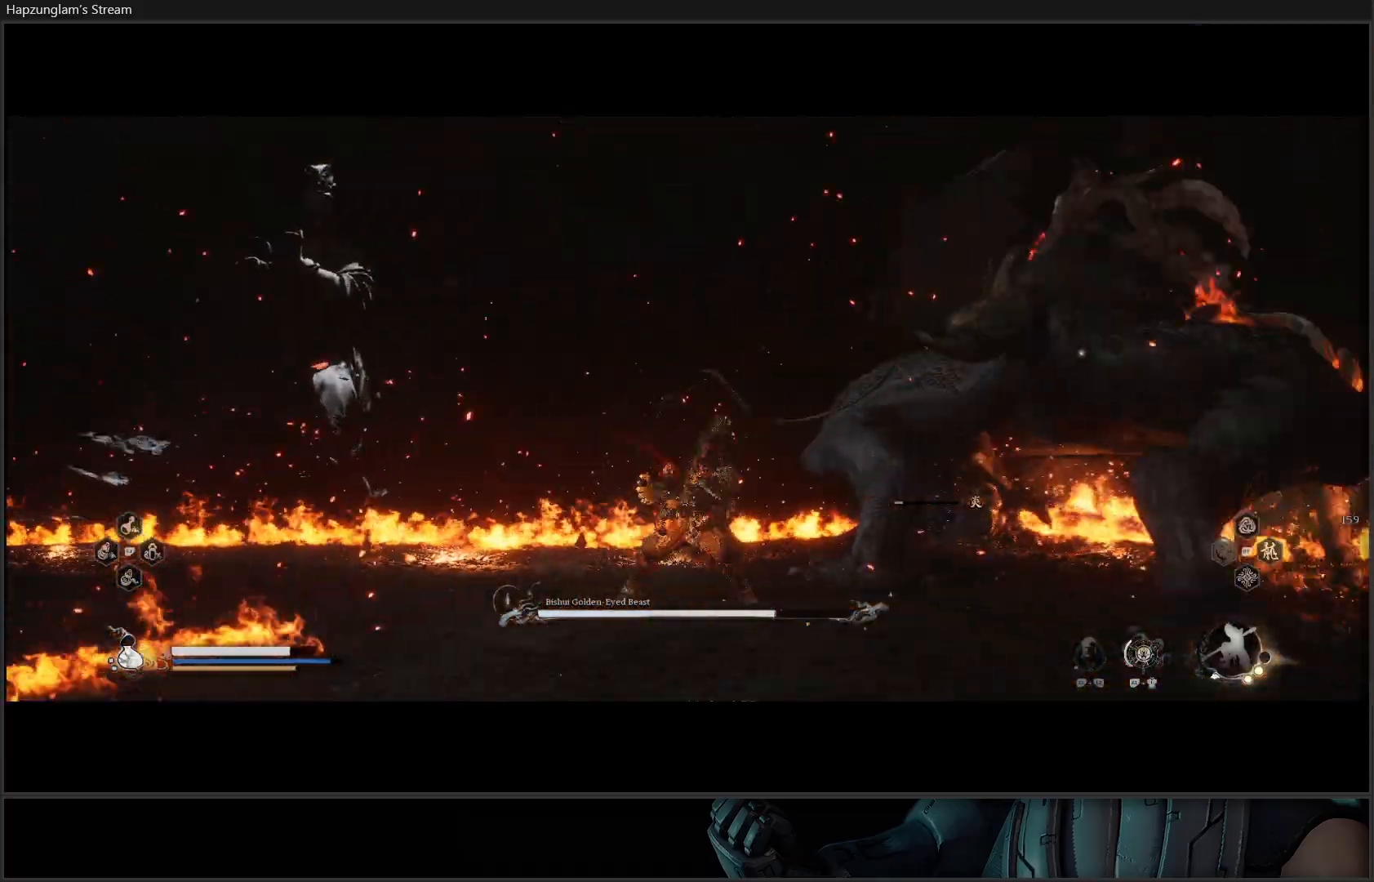
{"buttons": [], "left_stick": "up-right", "right_stick": "center", "events": [[66, "X", "up"], [150, "X", "down"], [200, "X", "up"], [300, "X", "down"], [350, "X", "up"], [433, "X", "down"], [500, "X", "up"]]}
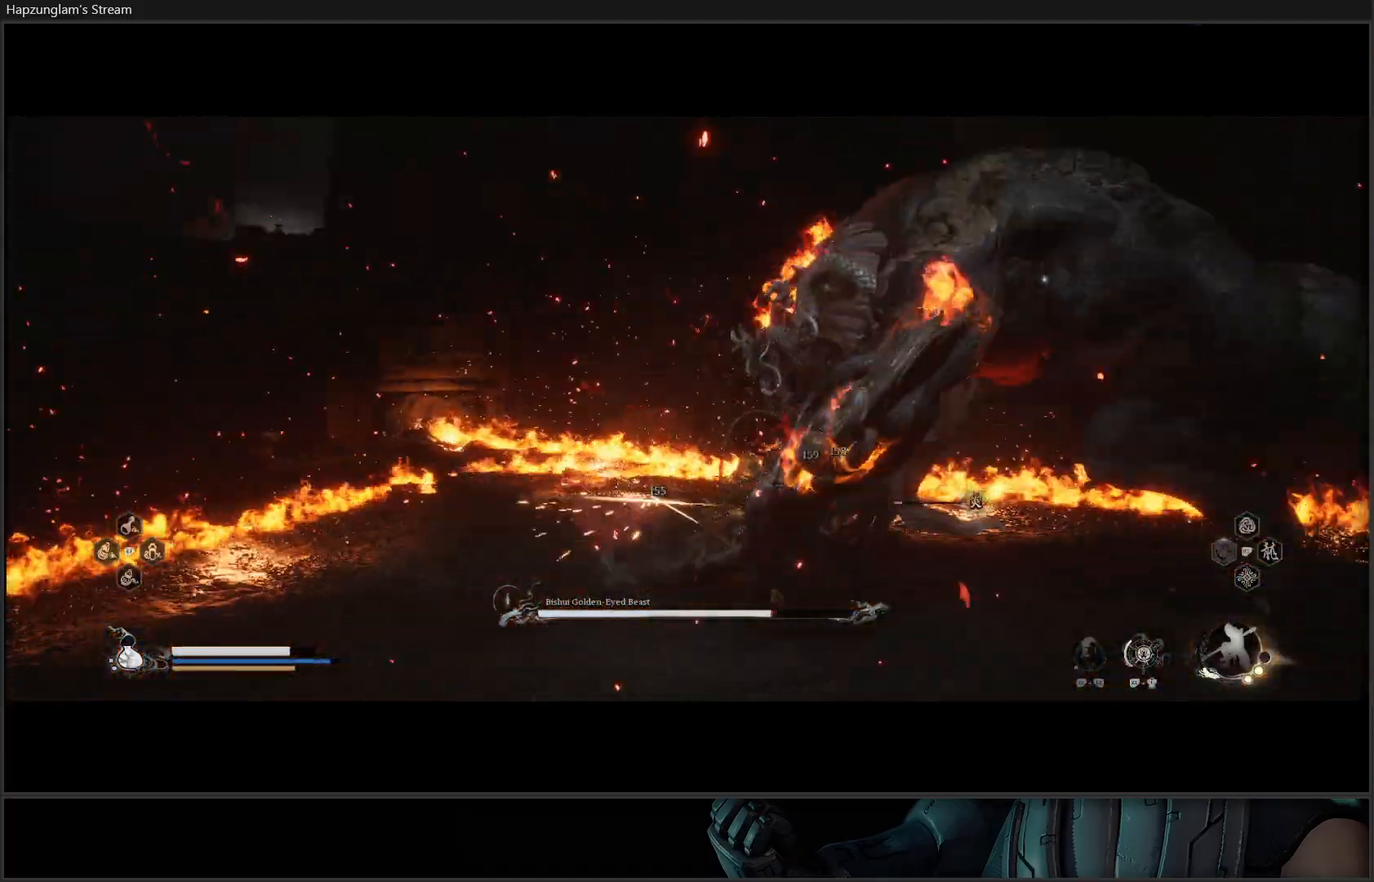
{"buttons": [], "left_stick": "up-right", "right_stick": "center", "events": [[84, "X", "down"], [150, "X", "up"], [217, "X", "down"], [284, "X", "up"]]}
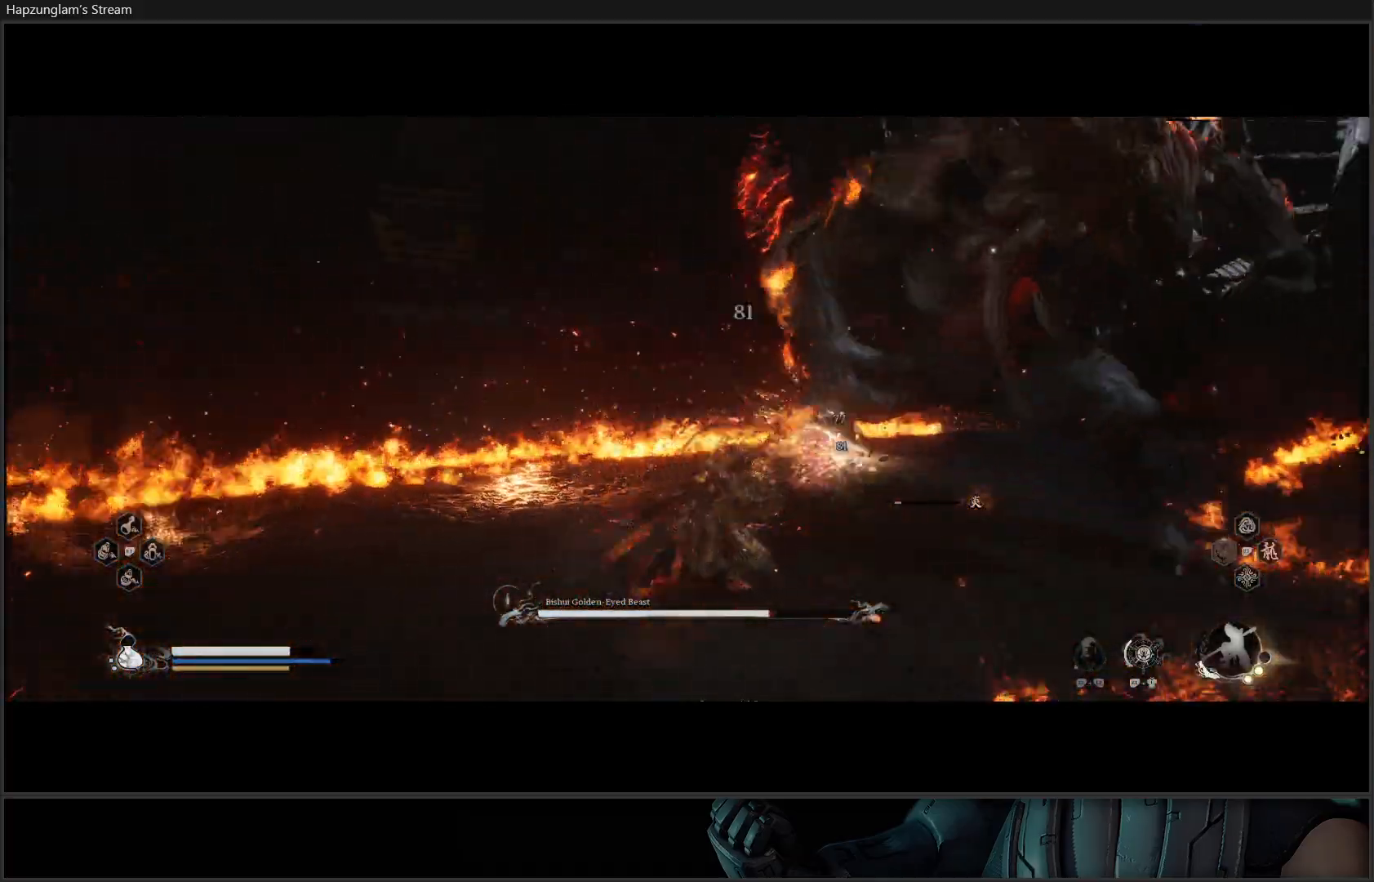
{"buttons": ["Y"], "left_stick": "up-right", "right_stick": "center", "events": [[33, "Y", "down"], [133, "Y", "up"], [183, "Y", "down"], [267, "Y", "up"], [333, "Y", "down"], [433, "Y", "up"], [467, "Y", "down"]]}
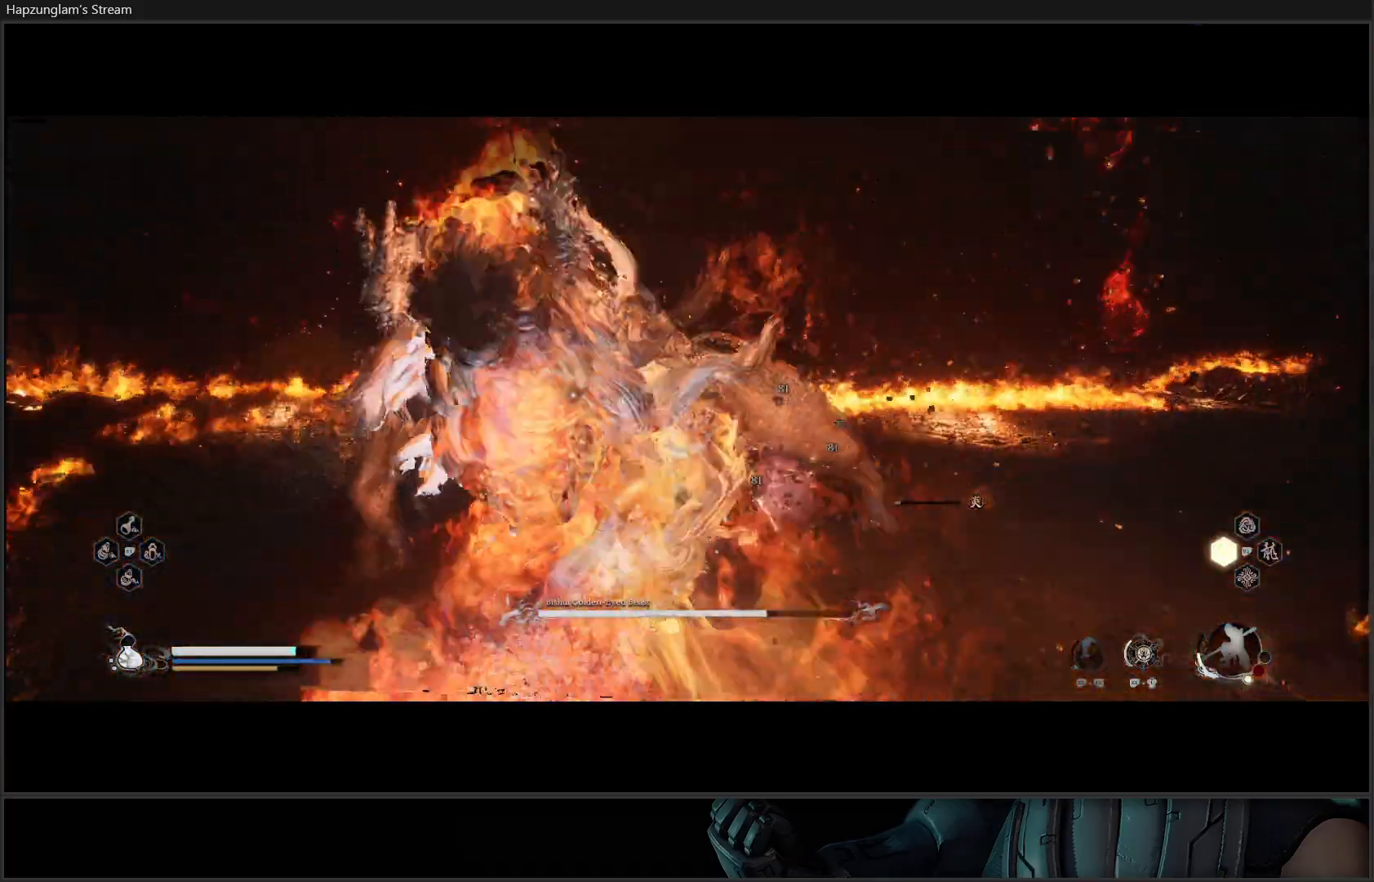
{"buttons": ["Y"], "left_stick": "up", "right_stick": "center", "events": [[84, "Y", "up"], [134, "Y", "down"], [134, "left_stick", "up"], [217, "Y", "up"], [284, "Y", "down"], [367, "Y", "up"], [434, "Y", "down"]]}
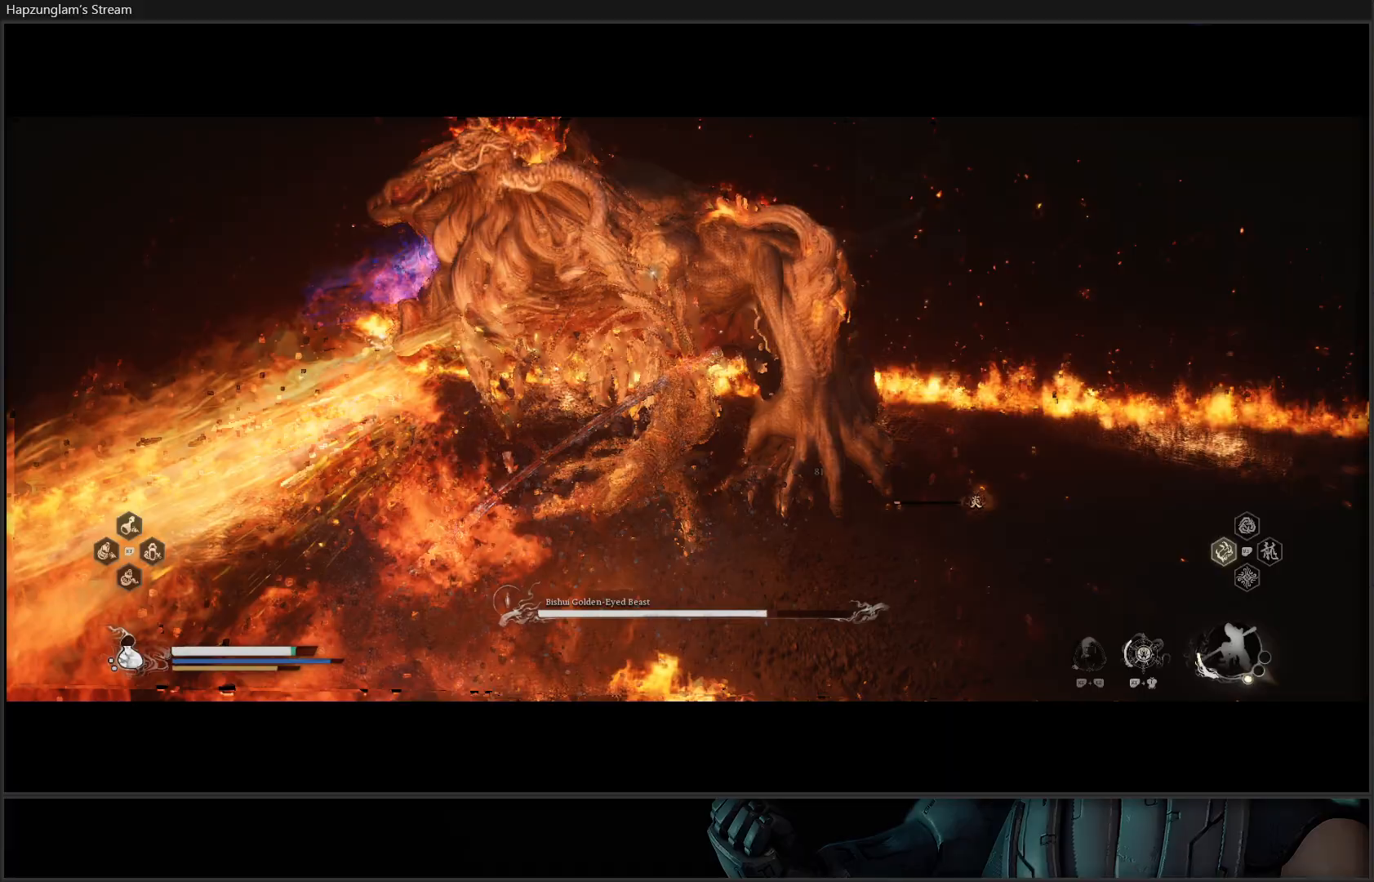
{"buttons": [], "left_stick": "up", "right_stick": "center", "events": [[16, "Y", "up"], [100, "Y", "down"], [183, "Y", "up"], [233, "Y", "down"], [333, "Y", "up"], [383, "Y", "down"], [483, "Y", "up"]]}
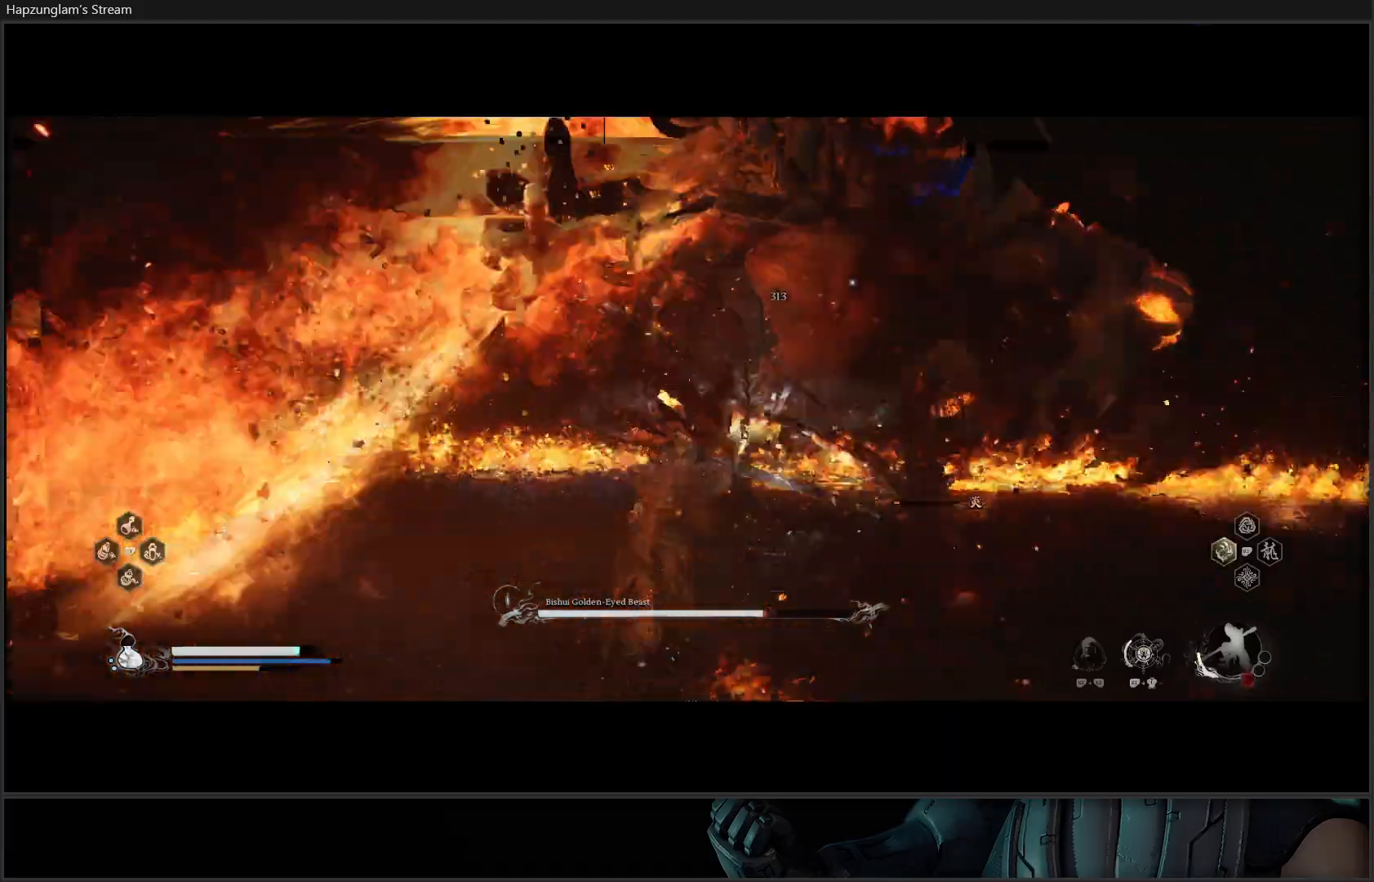
{"buttons": [], "left_stick": "center", "right_stick": "center", "events": [[84, "Y", "down"], [151, "Y", "up"], [234, "Y", "down"], [317, "Y", "up"], [368, "Y", "down"], [434, "left_stick", "center"], [451, "Y", "up"]]}
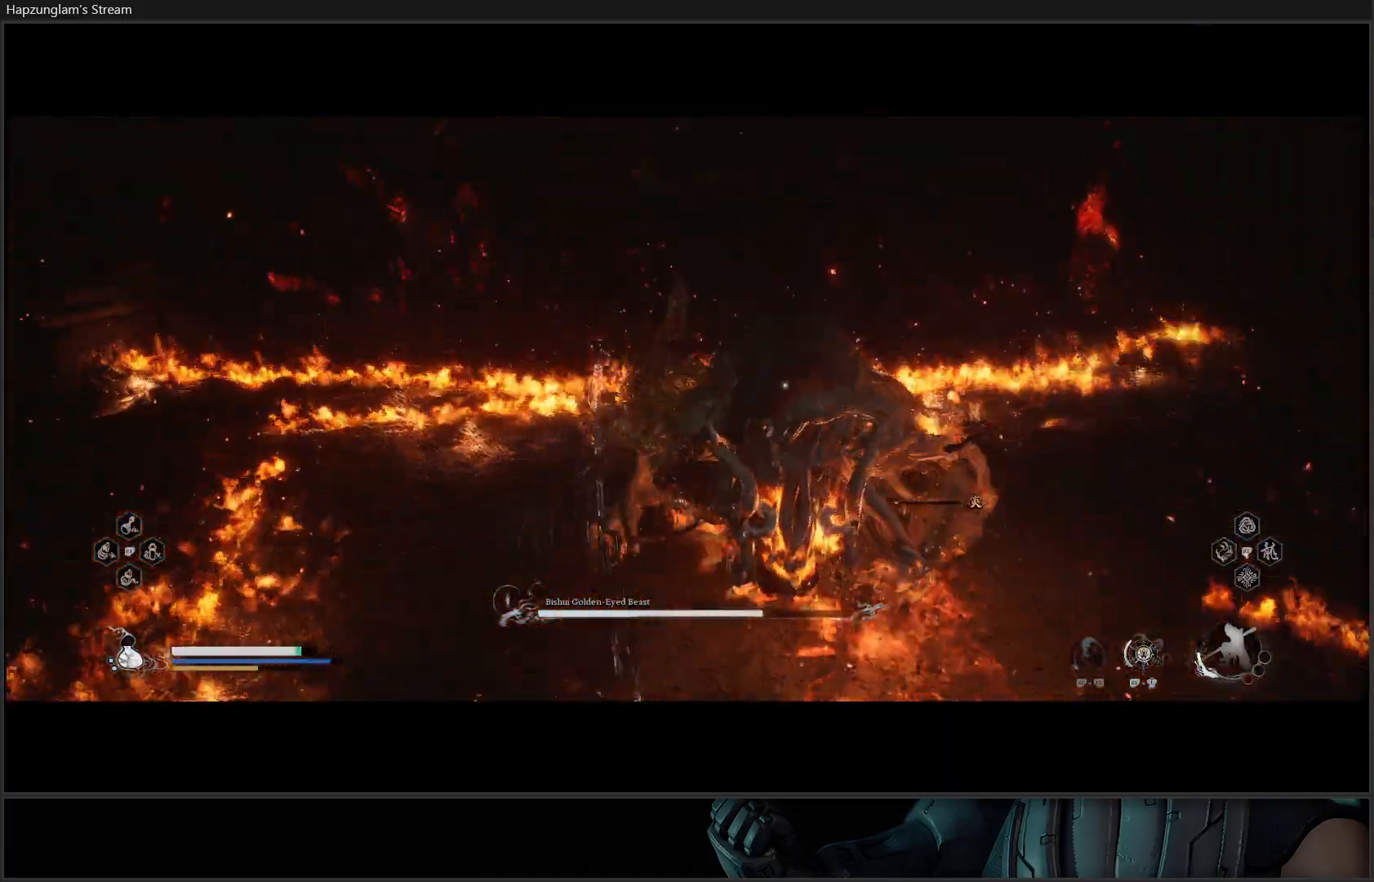
{"buttons": ["Y"], "left_stick": "center", "right_stick": "center", "events": [[50, "Y", "down"], [83, "Y", "up"], [183, "Y", "down"], [234, "Y", "up"], [317, "Y", "down"], [400, "Y", "up"], [500, "Y", "down"]]}